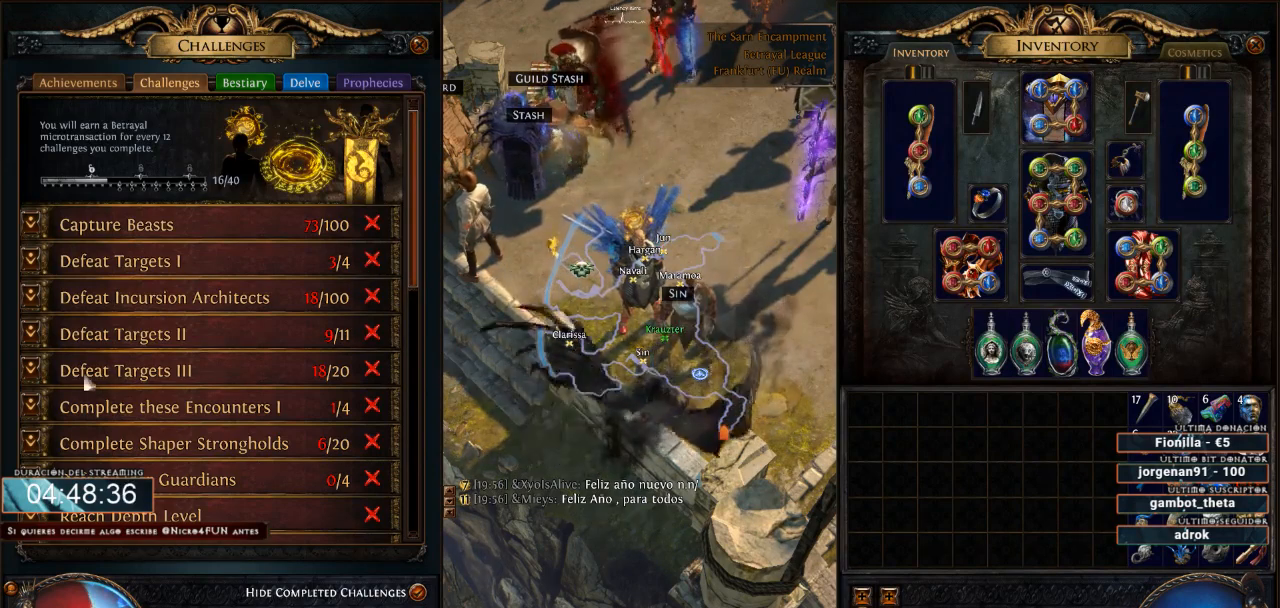
Gameplay with keyboard and mouse; each line is a JSON object with the keys and mouse buttons held at the frame after it. "events" lists presses ("down") and releases ("up") of "0", "1", "2", "3", "4", "5", "6", "7", "8", "9", "a", "alt", "b", "backspace", "c", "caps_lock", "ctrl", "d", "down", "e", "escape", "f", "f1", "f10", "f11", "f12", "f2", "f3", "f4", "f5", "f6", "f7", "f8", "f9", "g", "h", "i", "j", "k", "l", "left", "m", "n", "o", "p", "q", "r", "right", "s", "shift", "space", "super", "t", "tab", "u", "up", "v", "w", "x", "y", "z", "mouse_left", "mouse_wheel" and "mouse_right" between this image and that frame as [ms after this image, input, new state], when the widget could be followed in between. "mouse_left", "mouse_wheel", "mouse_right" = the "left", "wheel", "right" buttons of the "mouse" list. No other keys are recorded. "wheel" means that the mouse wheel is clicked or scrolled. Not read: mouse_move.
{"keys": [], "mouse": ["left"], "events": [[433, "mouse_left", "down"]]}
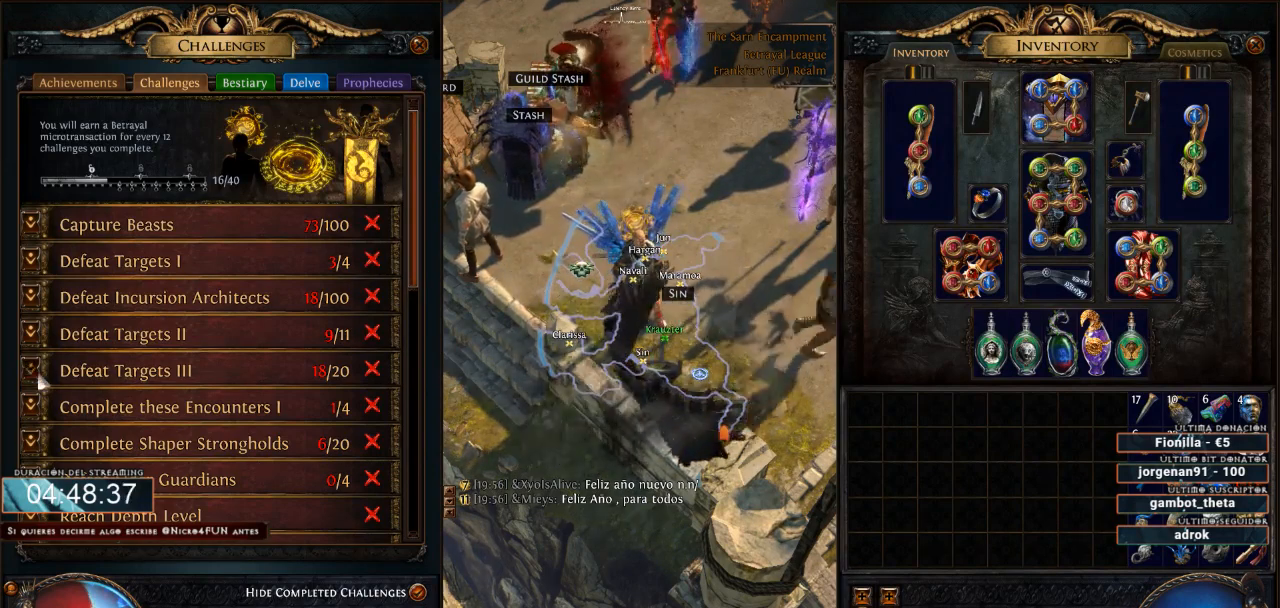
{"keys": [], "mouse": []}
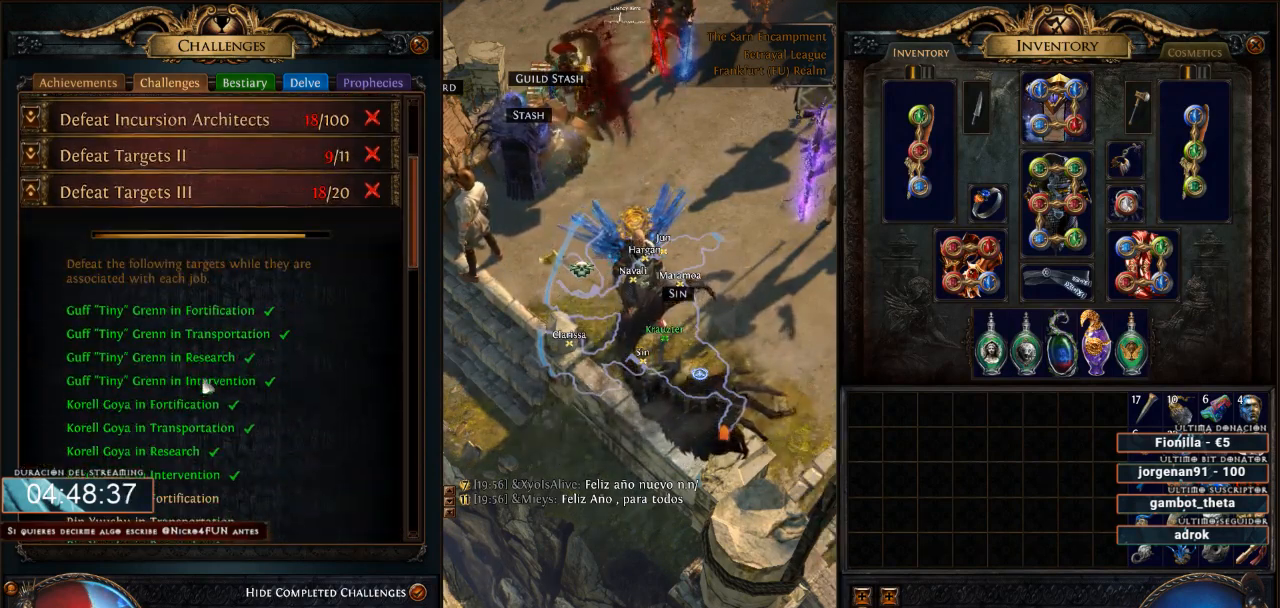
{"keys": [], "mouse": [], "events": []}
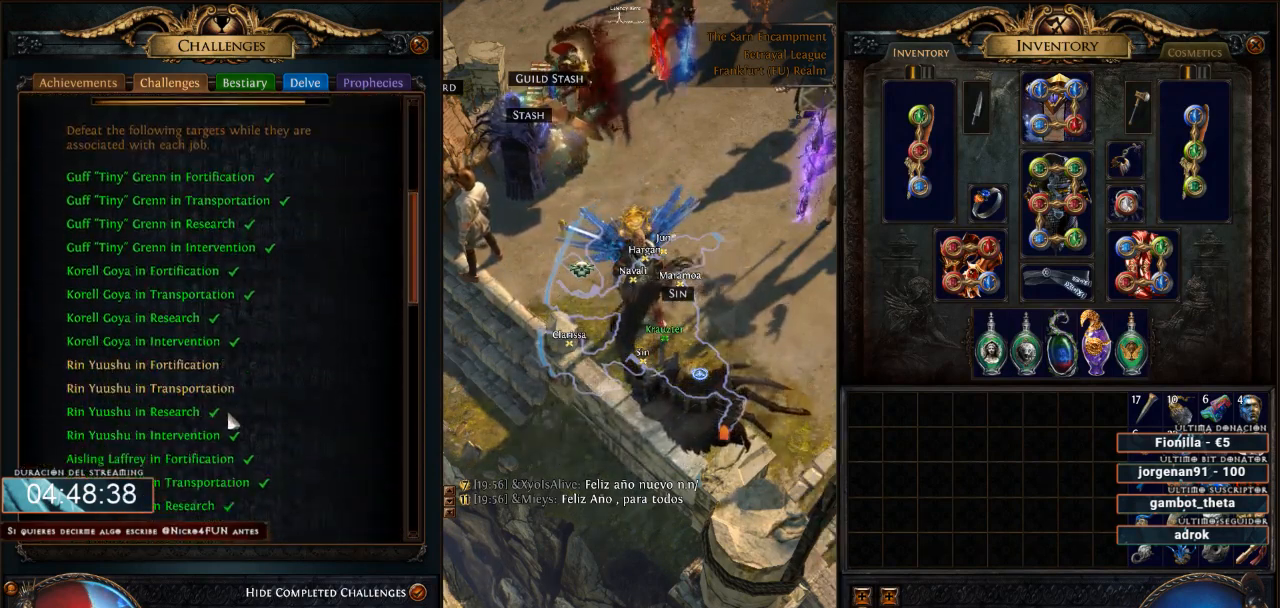
{"keys": [], "mouse": [], "events": []}
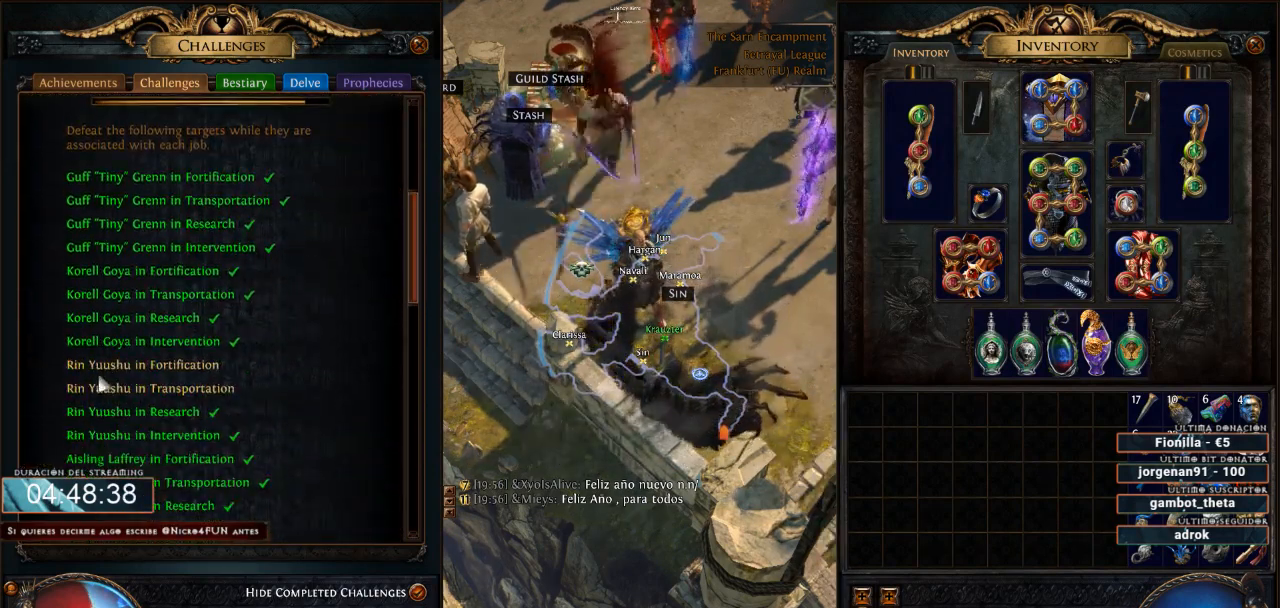
{"keys": [], "mouse": [], "events": []}
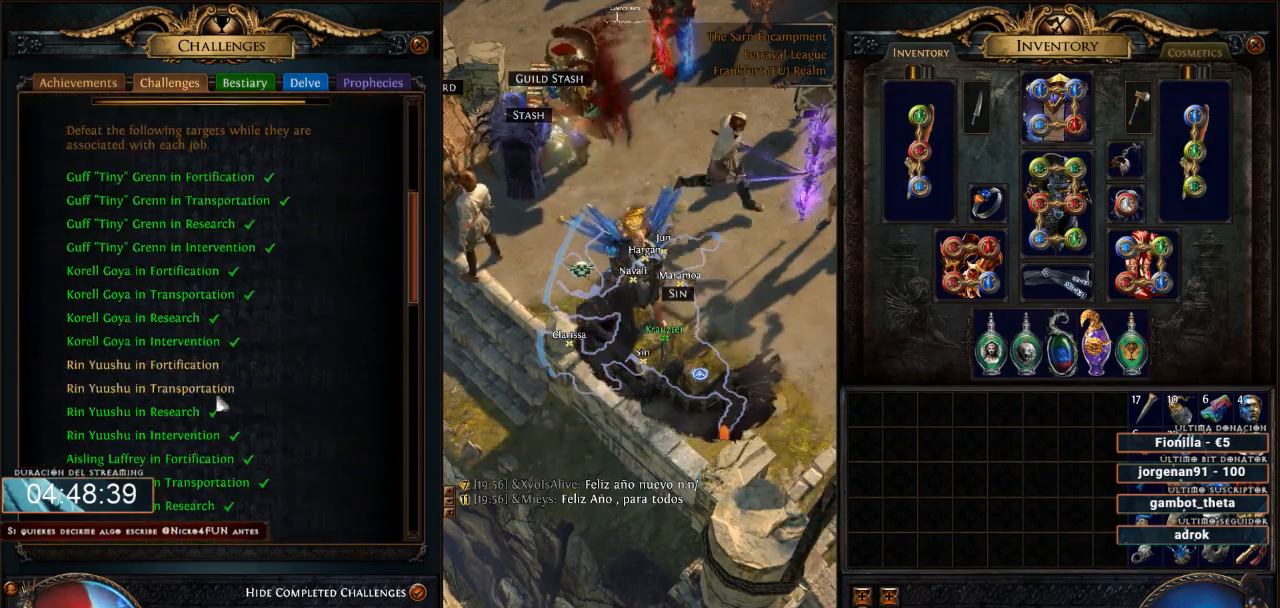
{"keys": [], "mouse": [], "events": []}
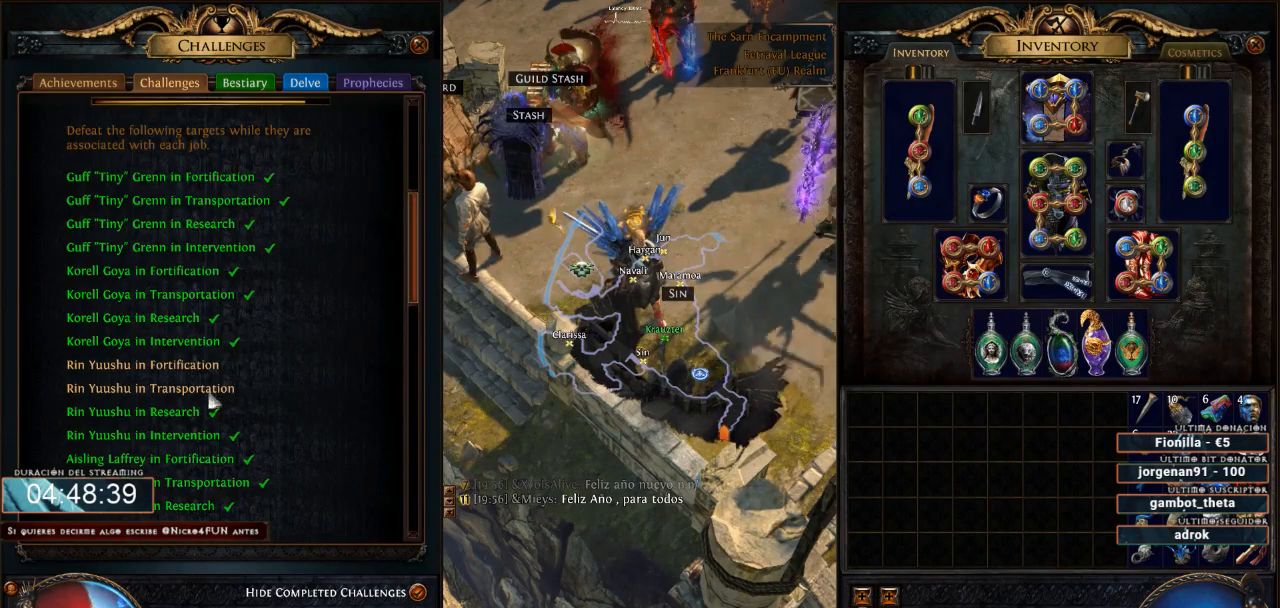
{"keys": [], "mouse": [], "events": []}
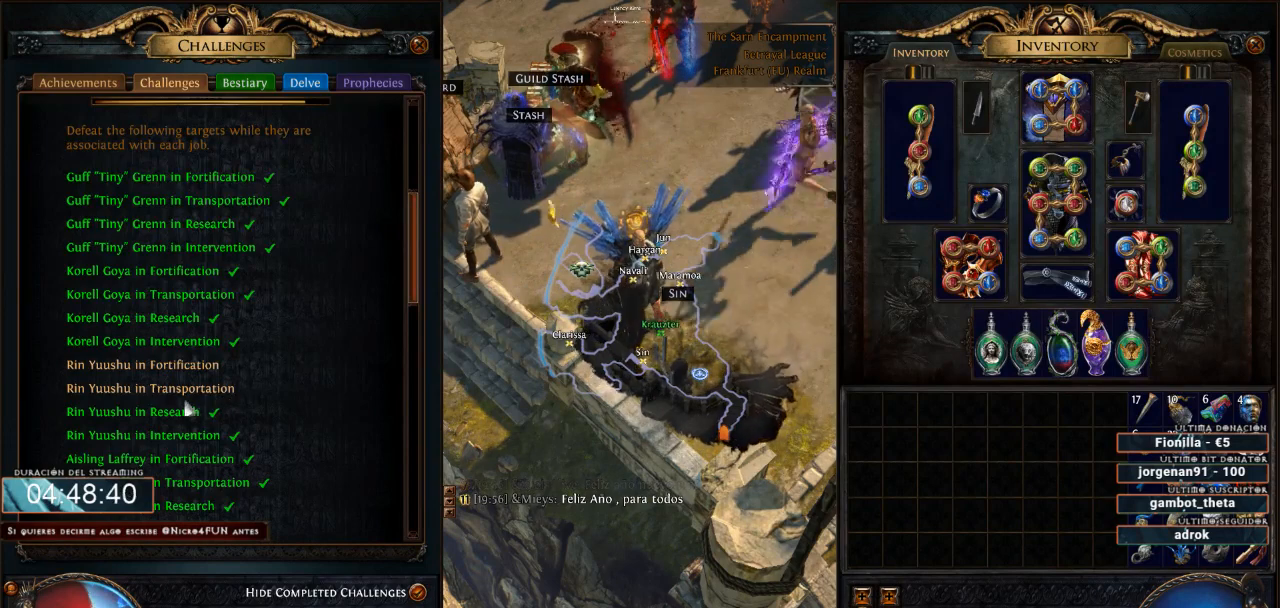
{"keys": [], "mouse": [], "events": []}
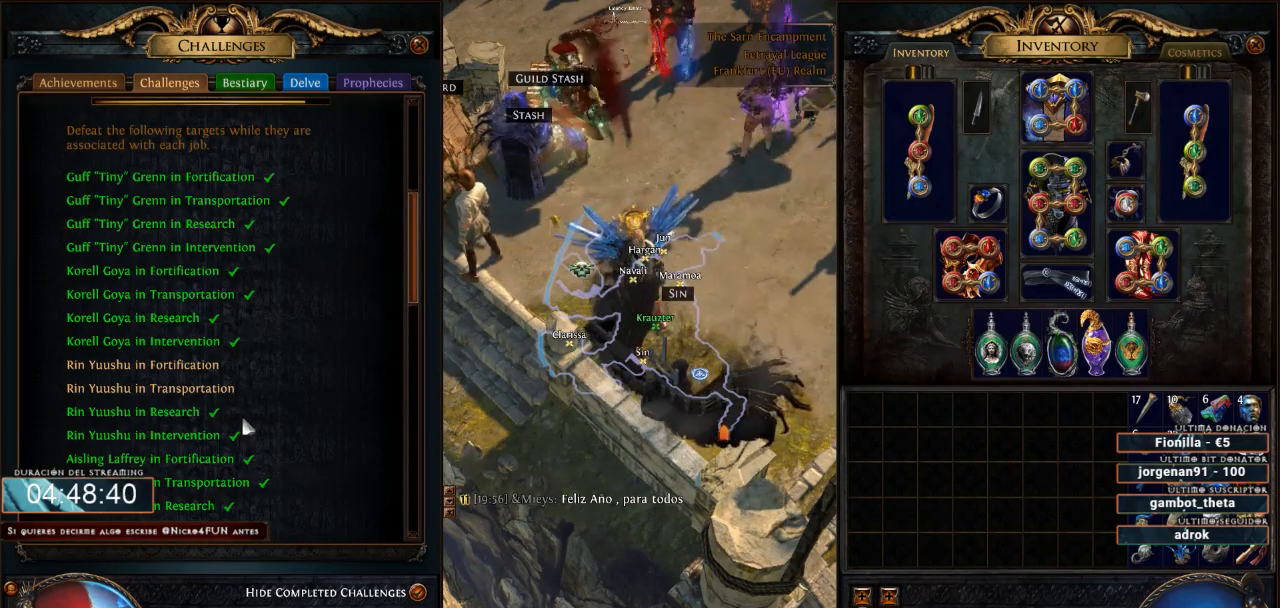
{"keys": [], "mouse": [], "events": []}
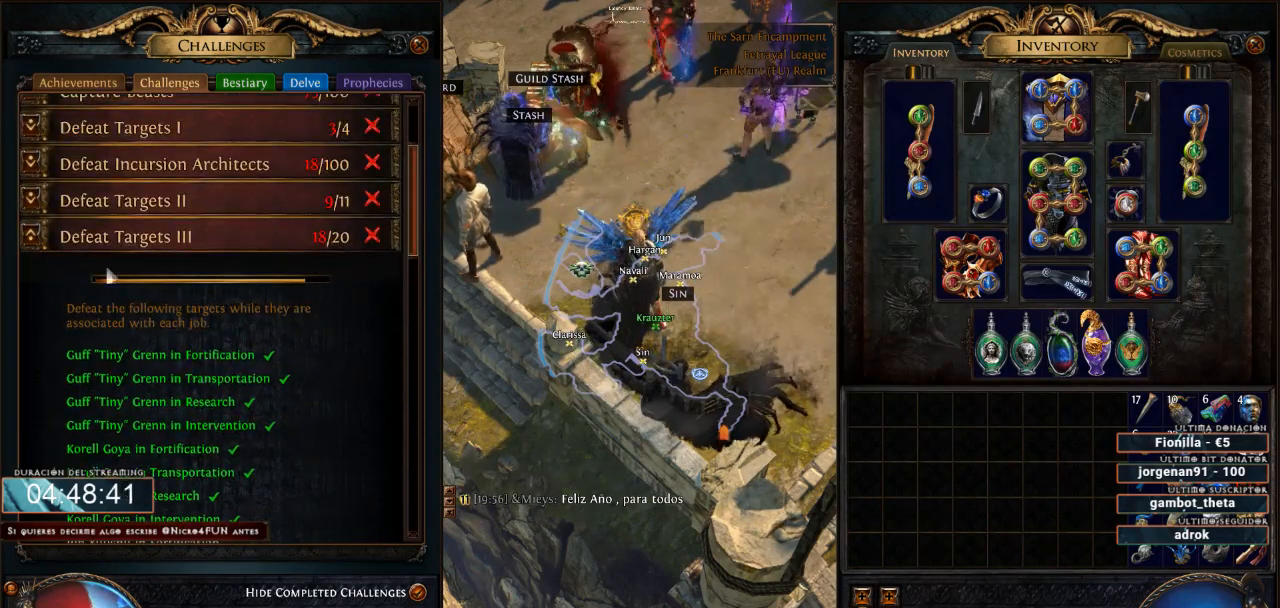
{"keys": [], "mouse": ["left"], "events": [[467, "mouse_left", "down"]]}
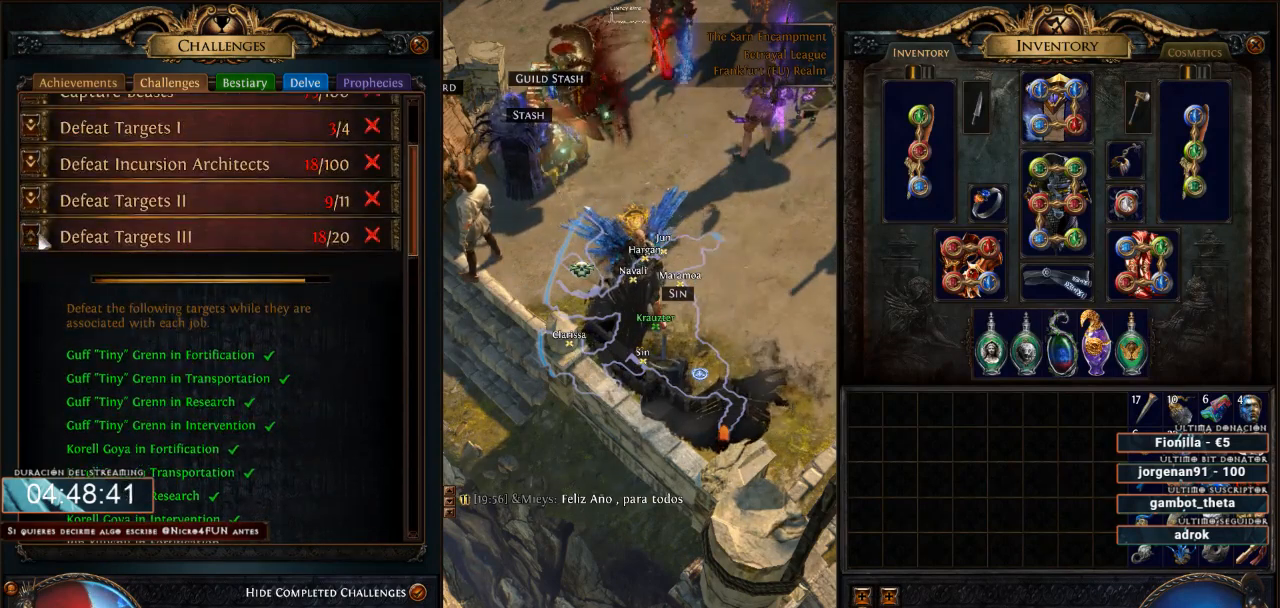
{"keys": [], "mouse": [], "events": [[33, "mouse_left", "up"]]}
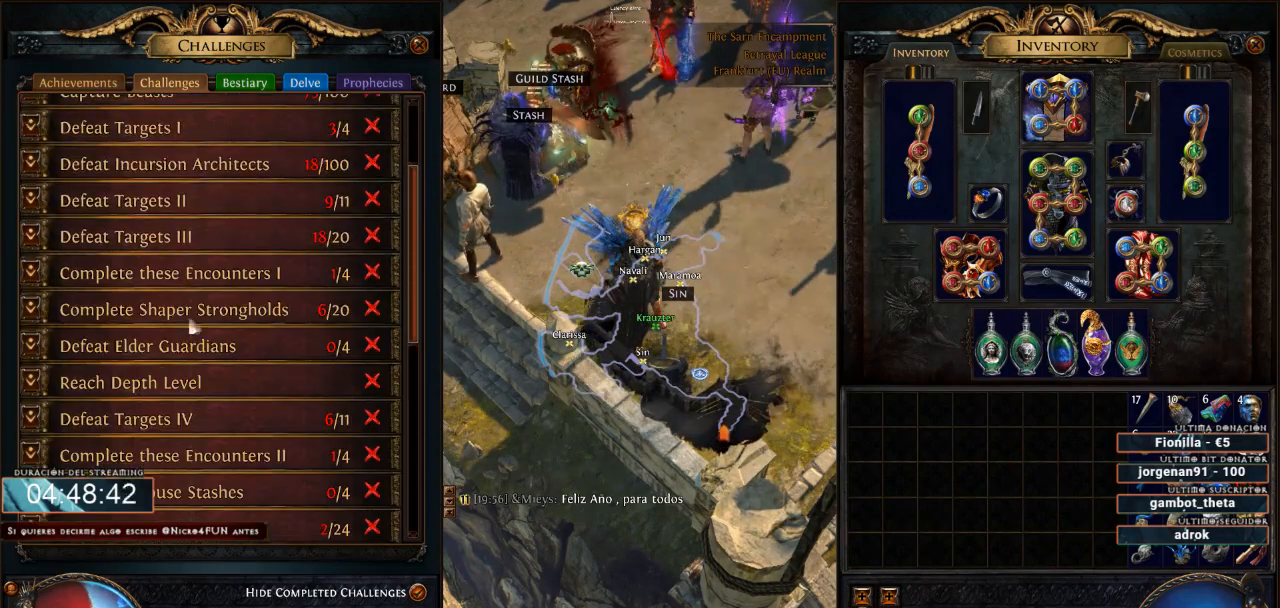
{"keys": [], "mouse": [], "events": []}
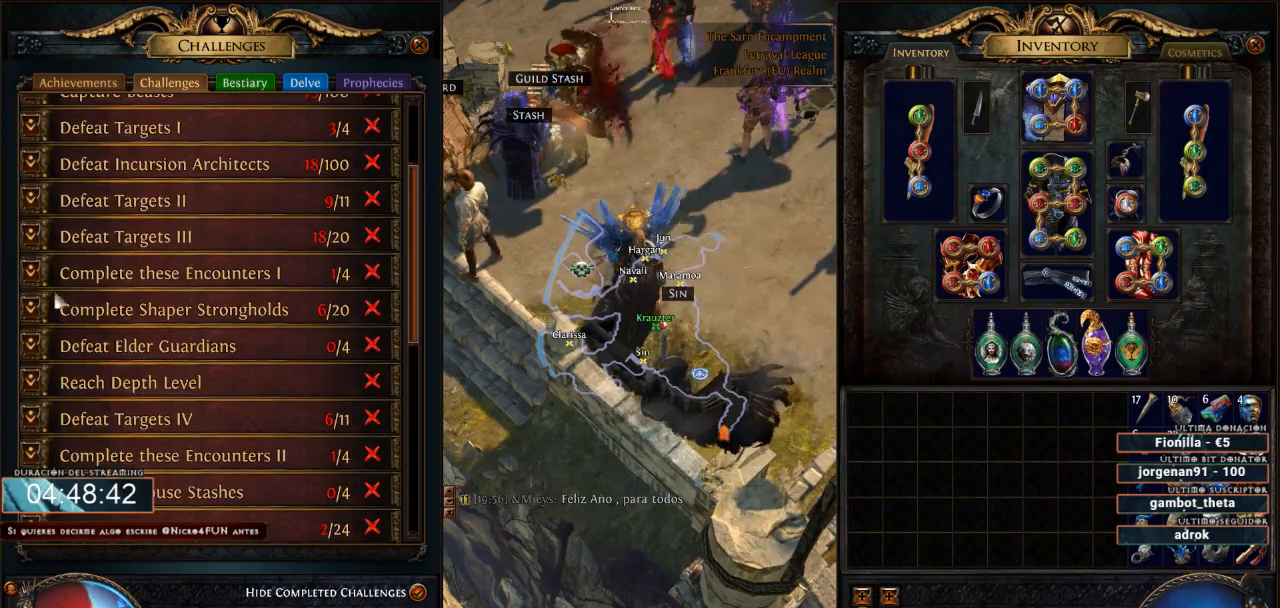
{"keys": [], "mouse": [], "events": []}
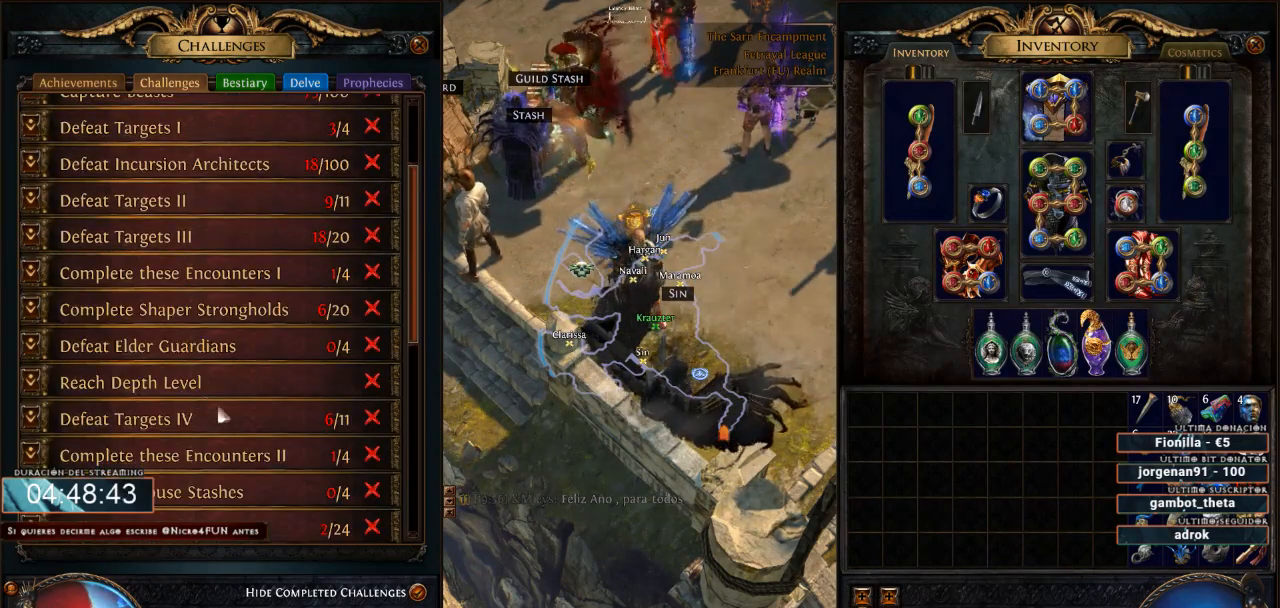
{"keys": [], "mouse": ["wheel"], "events": [[167, "mouse_wheel", "down"]]}
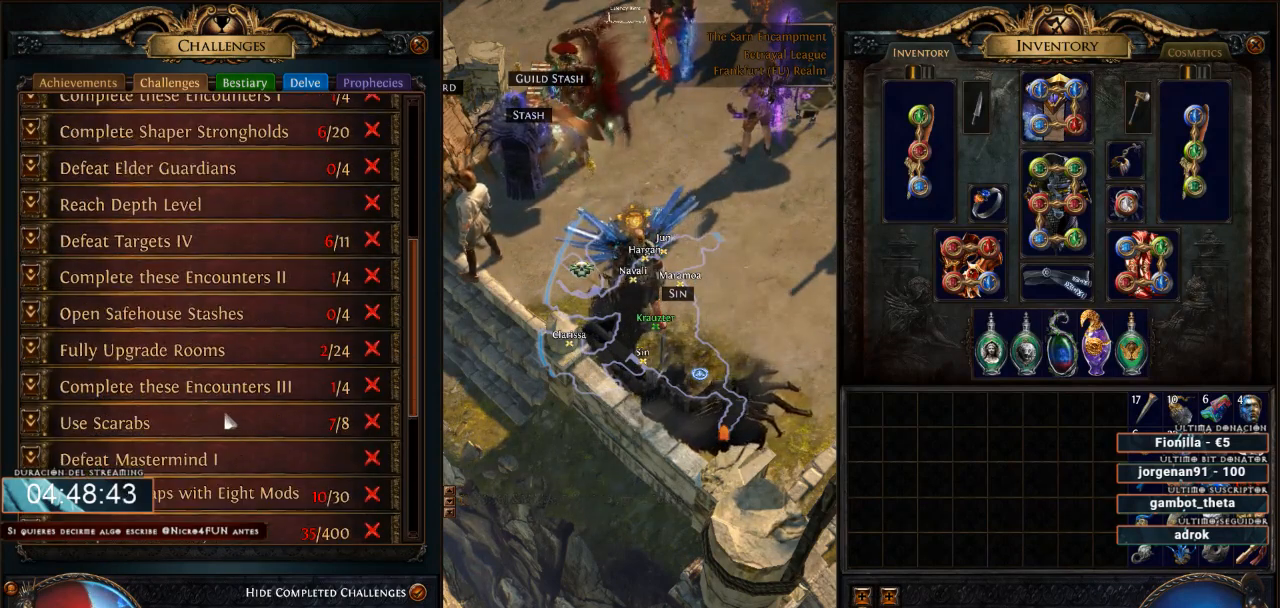
{"keys": [], "mouse": [], "events": [[167, "mouse_wheel", "up"]]}
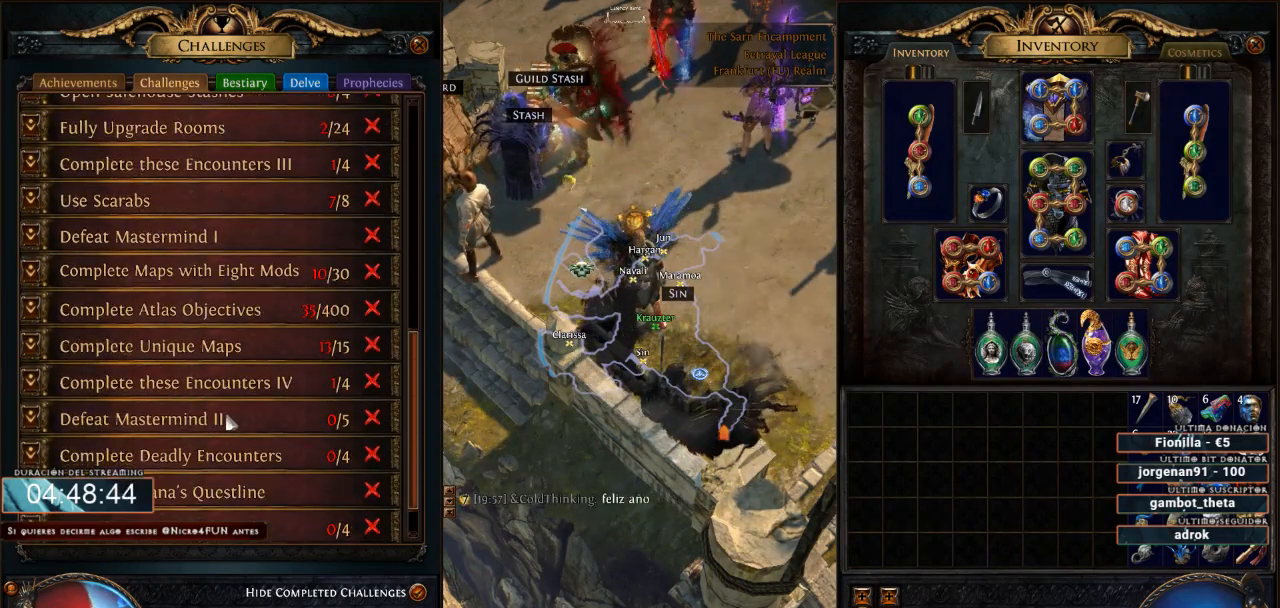
{"keys": [], "mouse": []}
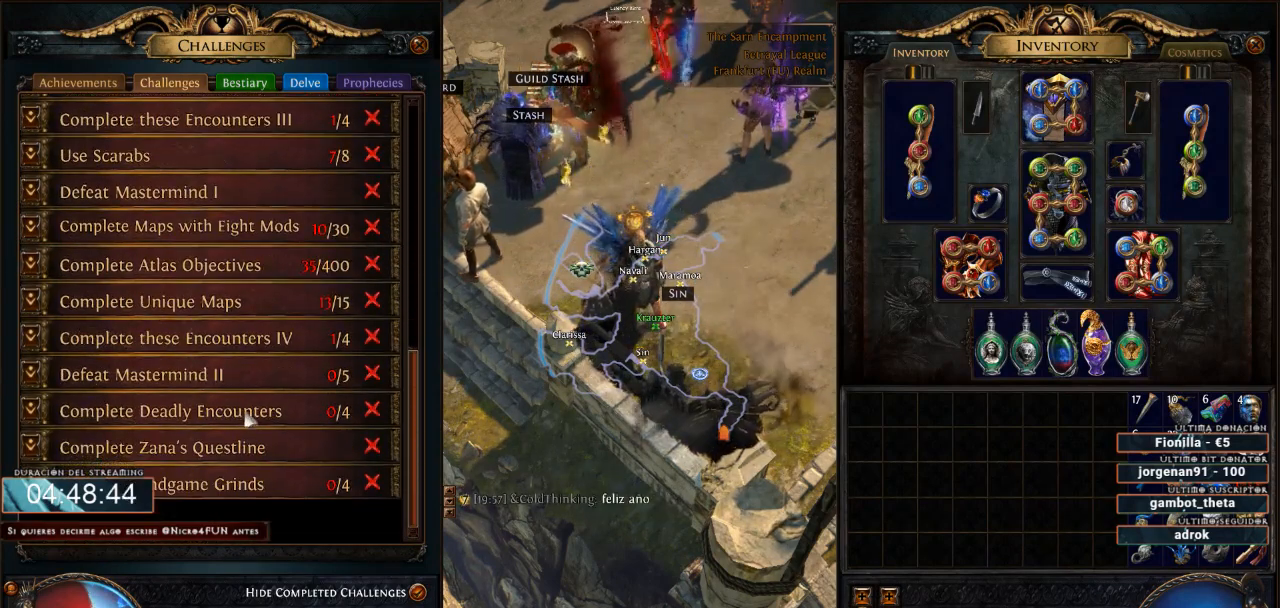
{"keys": [], "mouse": [], "events": []}
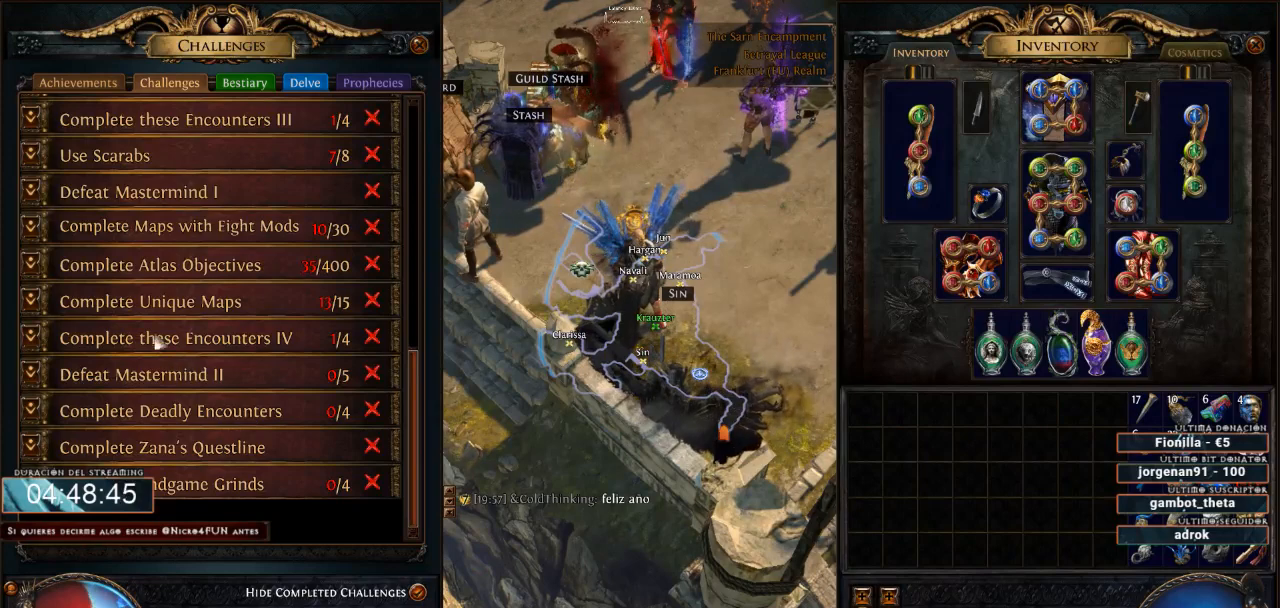
{"keys": [], "mouse": [], "events": []}
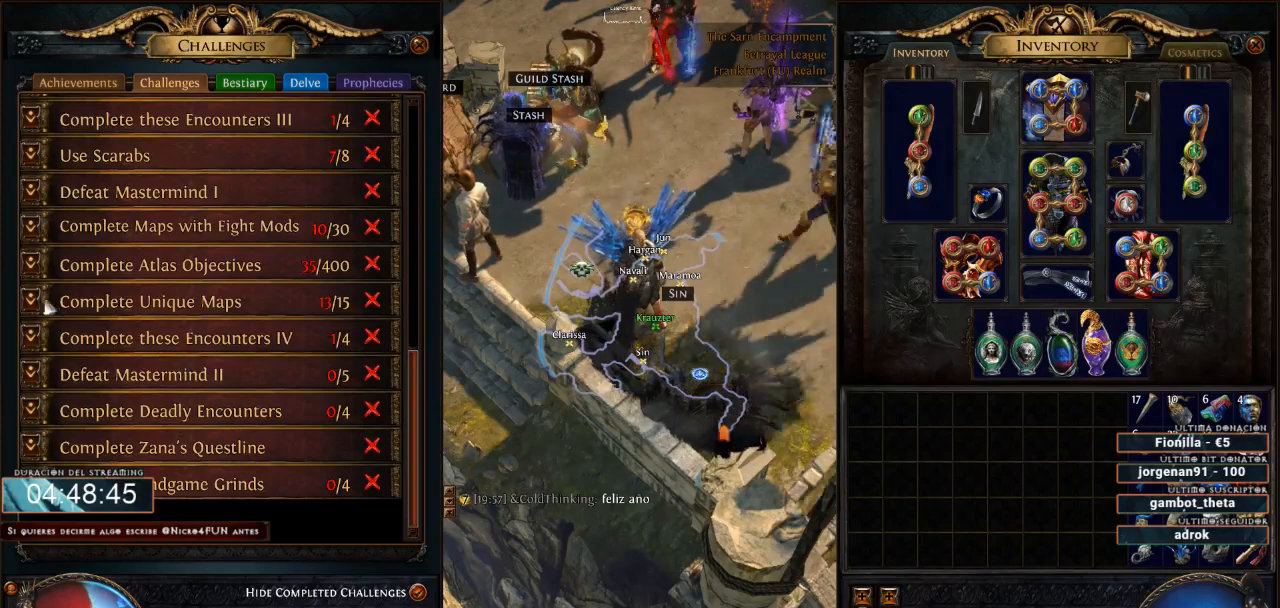
{"keys": [], "mouse": [], "events": [[167, "mouse_left", "down"], [267, "mouse_left", "up"]]}
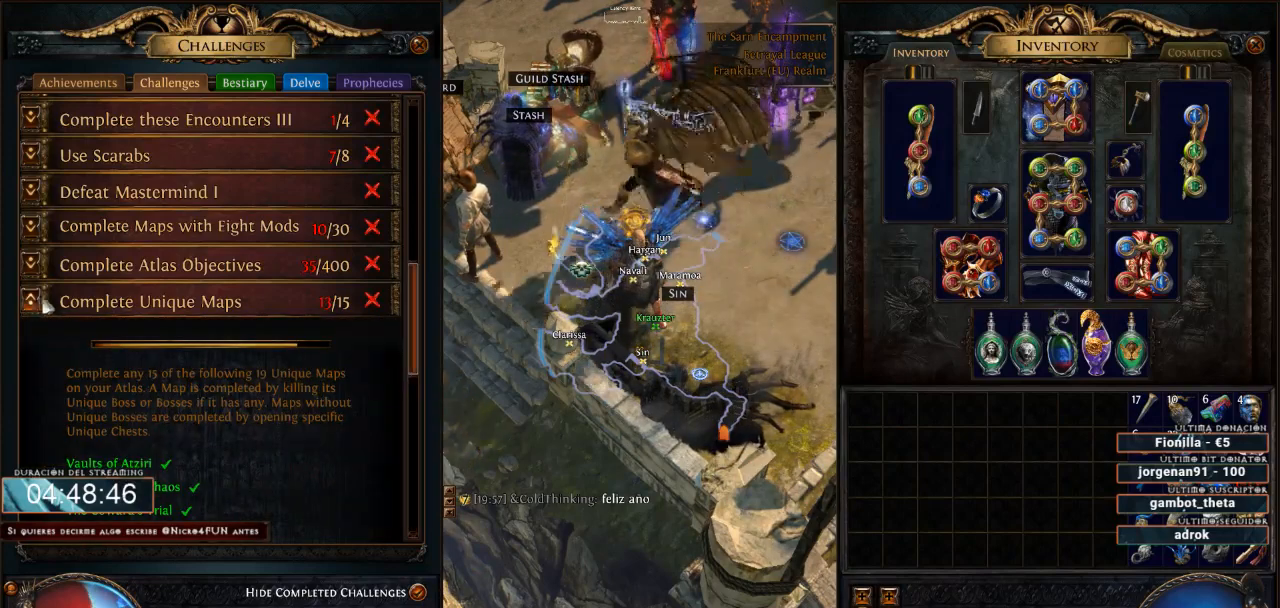
{"keys": [], "mouse": [], "events": []}
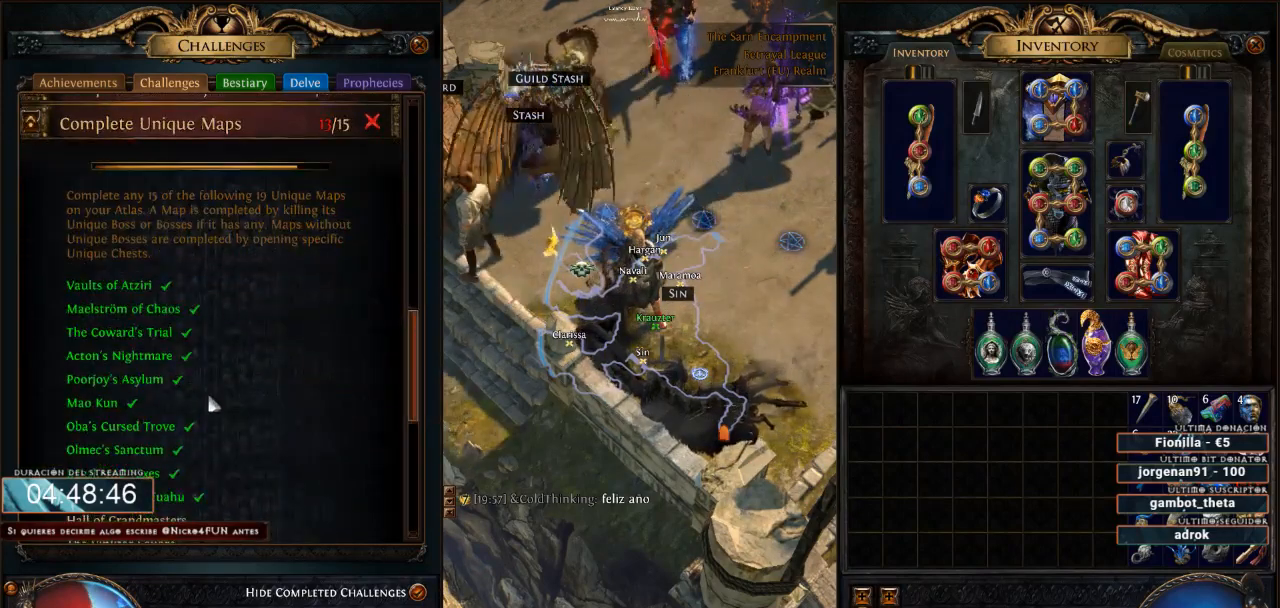
{"keys": [], "mouse": [], "events": []}
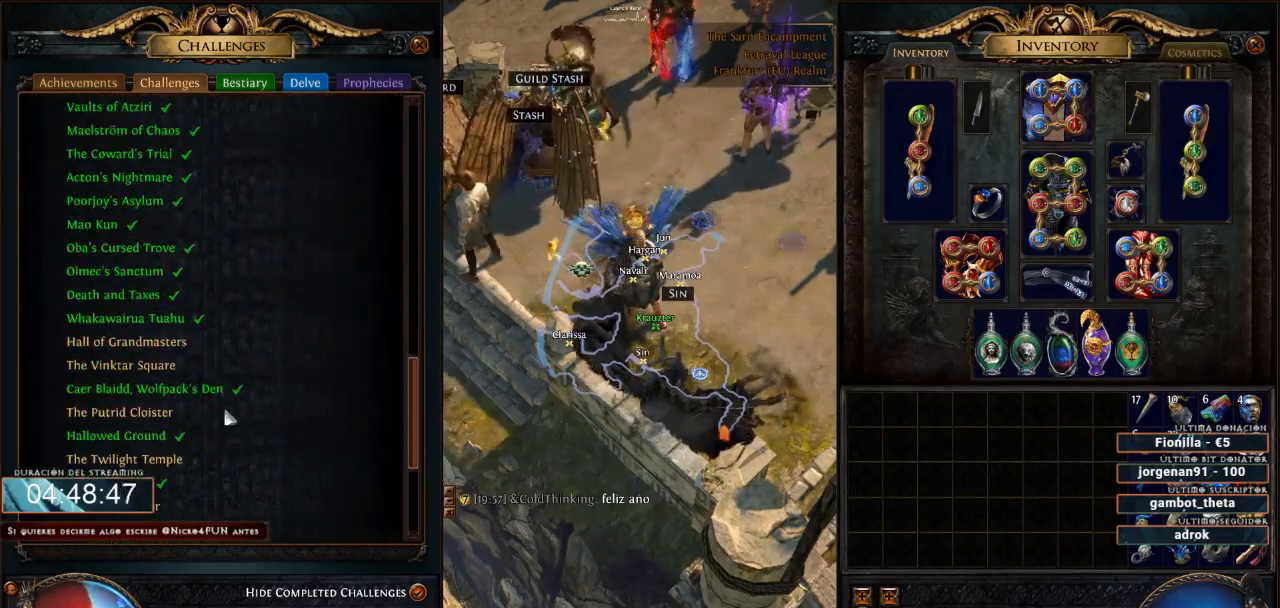
{"keys": [], "mouse": [], "events": []}
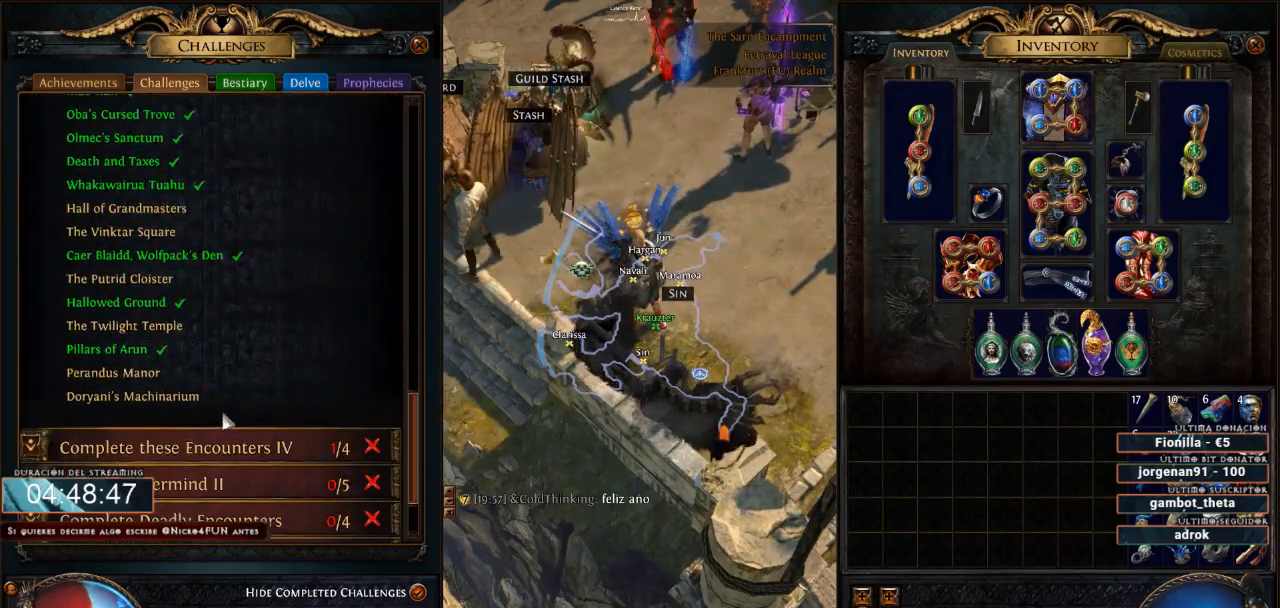
{"keys": [], "mouse": ["wheel"], "events": [[467, "mouse_wheel", "down"]]}